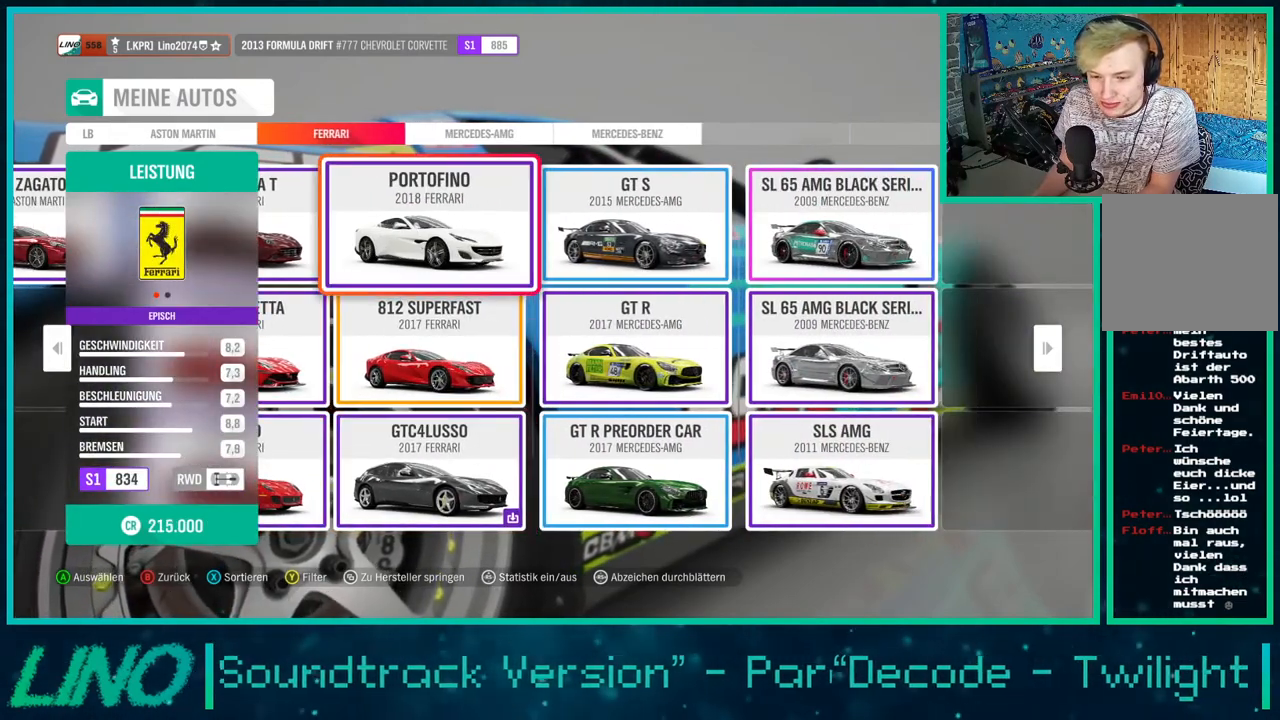
Gameplay with a controller (Xbox layout); each line is a JSON object with the inputs held at the frame after it. "events" lists button and stick changes between this image and that frame as [ms after this image, input, new state], when the widget could be followed in between. Not read: L1 R1.
{"buttons": [], "left_stick": "center", "right_stick": "center", "events": [[50, "DPAD_DOWN", "down"], [167, "DPAD_DOWN", "up"]]}
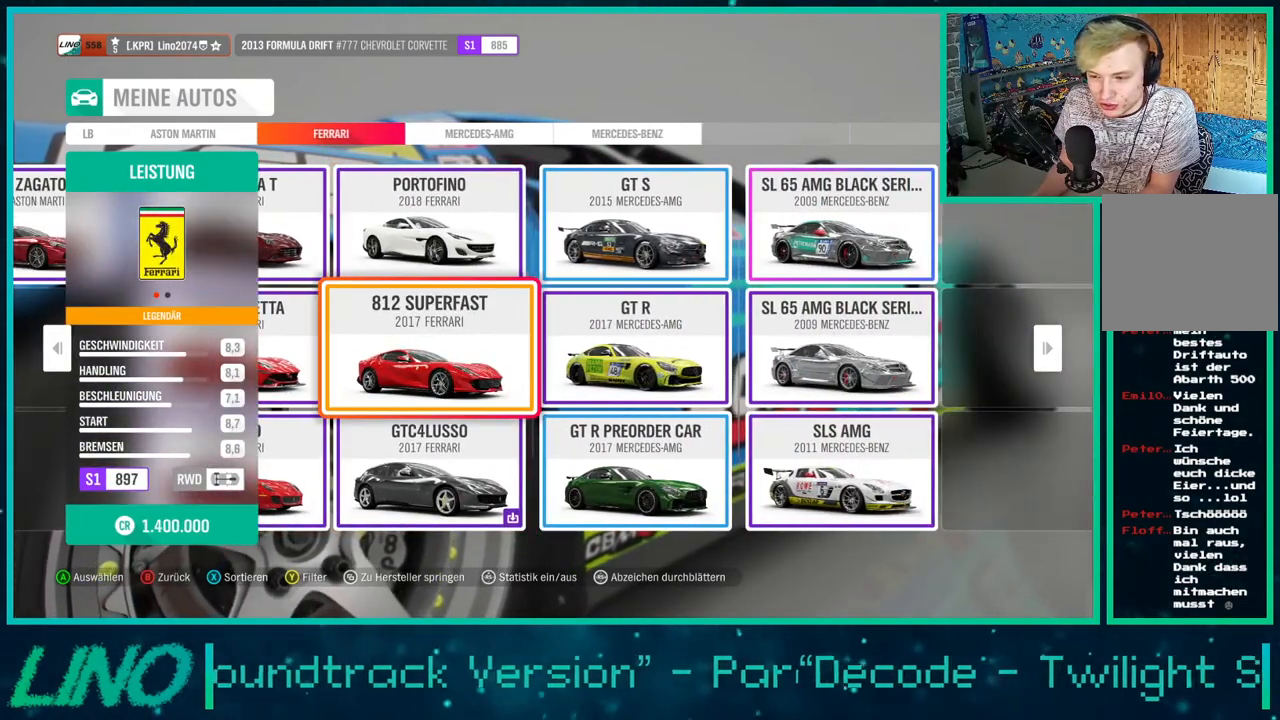
{"buttons": [], "left_stick": "center", "right_stick": "center", "events": [[17, "DPAD_RIGHT", "down"], [100, "DPAD_RIGHT", "up"], [267, "DPAD_UP", "down"], [367, "DPAD_UP", "up"]]}
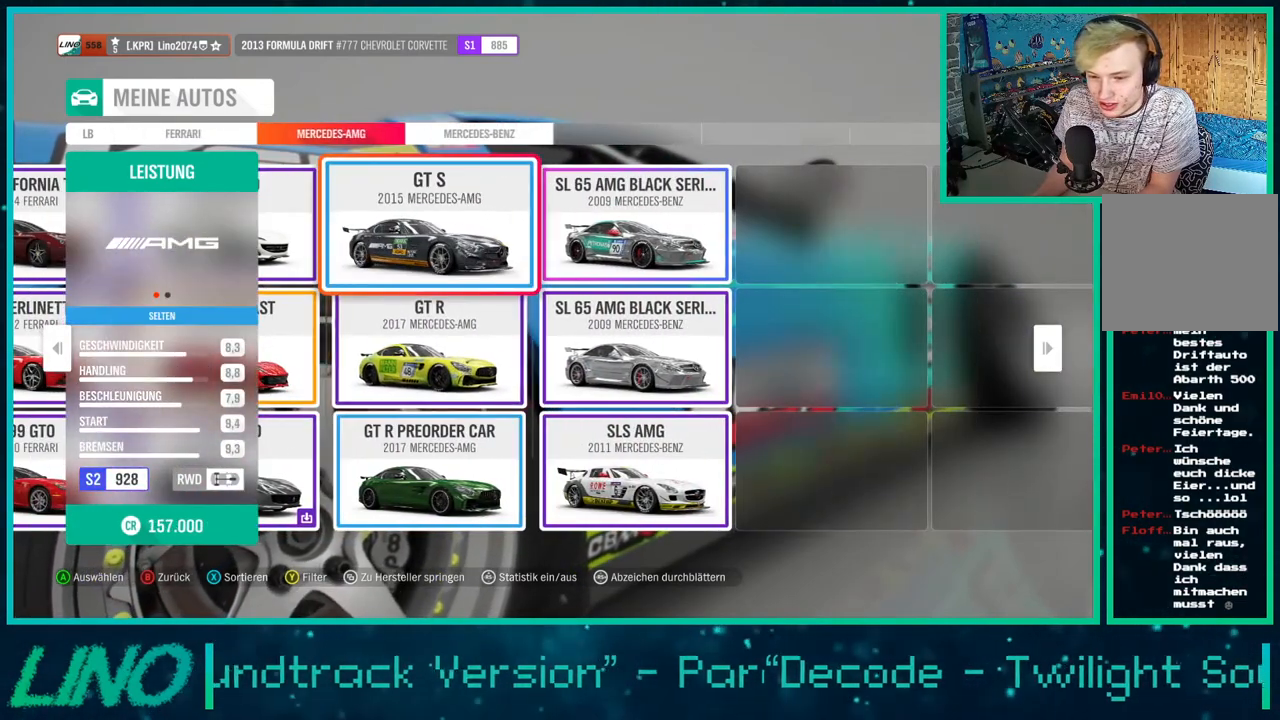
{"buttons": [], "left_stick": "center", "right_stick": "center", "events": [[50, "DPAD_DOWN", "down"], [150, "DPAD_DOWN", "up"]]}
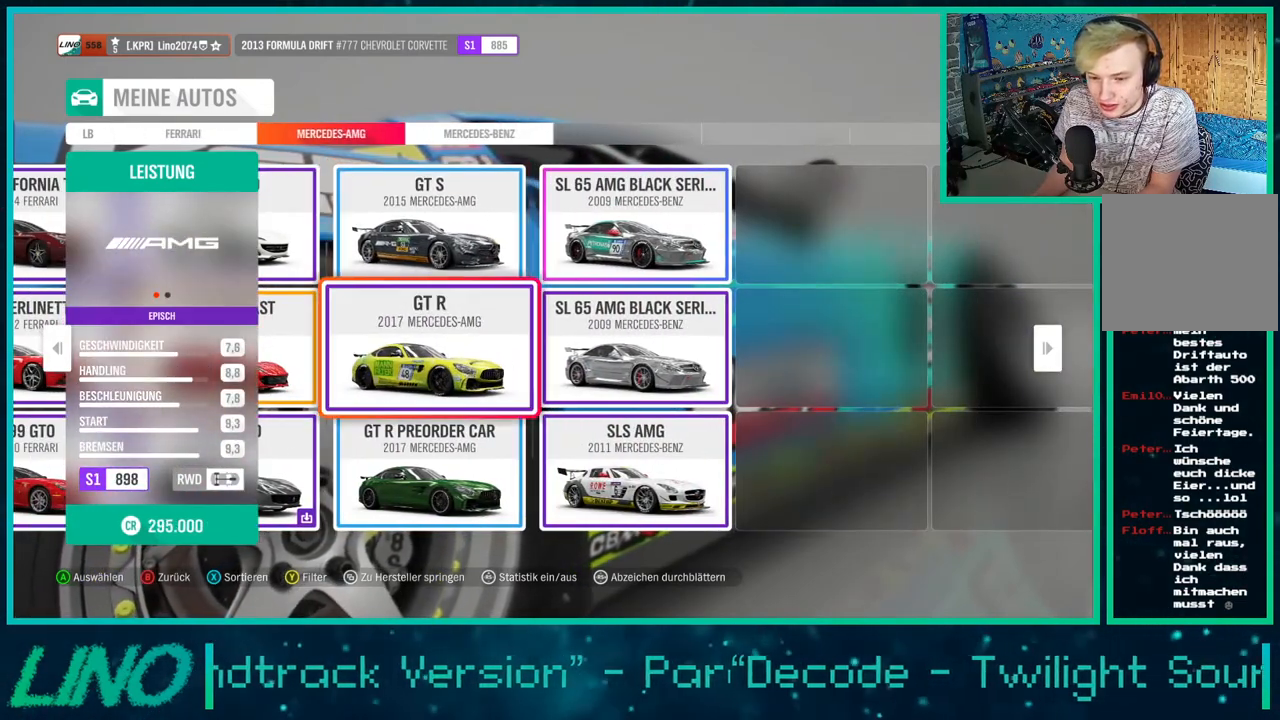
{"buttons": [], "left_stick": "center", "right_stick": "center", "events": [[267, "DPAD_UP", "down"], [400, "DPAD_UP", "up"]]}
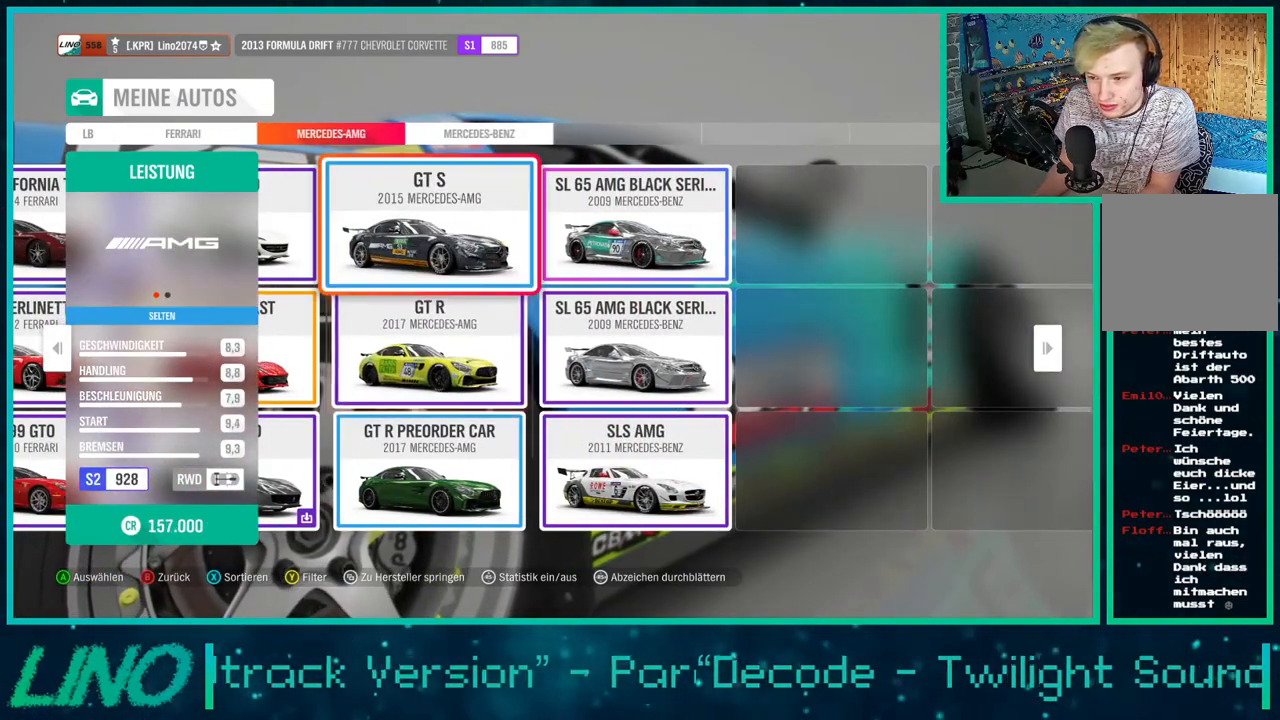
{"buttons": ["DPAD_DOWN"], "left_stick": "center", "right_stick": "center", "events": [[233, "DPAD_DOWN", "down"], [350, "DPAD_DOWN", "up"], [417, "DPAD_DOWN", "down"]]}
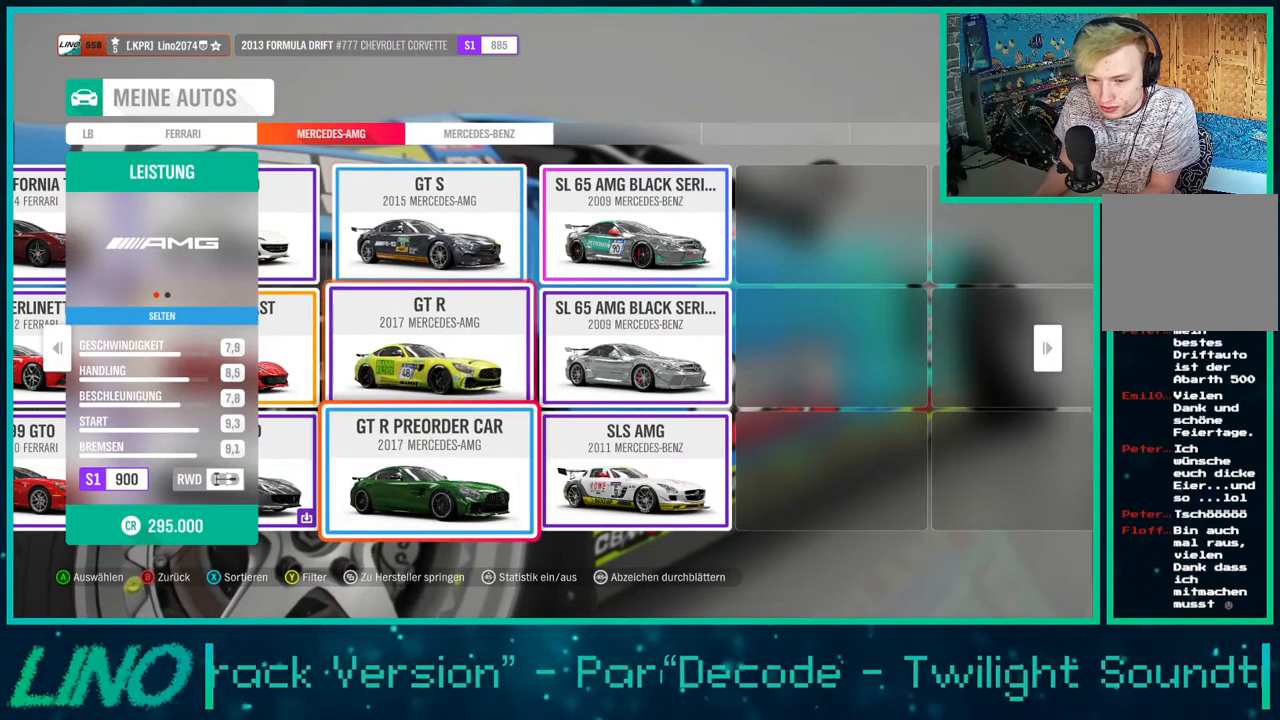
{"buttons": [], "left_stick": "center", "right_stick": "center", "events": [[17, "DPAD_DOWN", "up"], [133, "DPAD_UP", "down"], [233, "DPAD_UP", "up"], [317, "DPAD_UP", "down"], [417, "DPAD_UP", "up"]]}
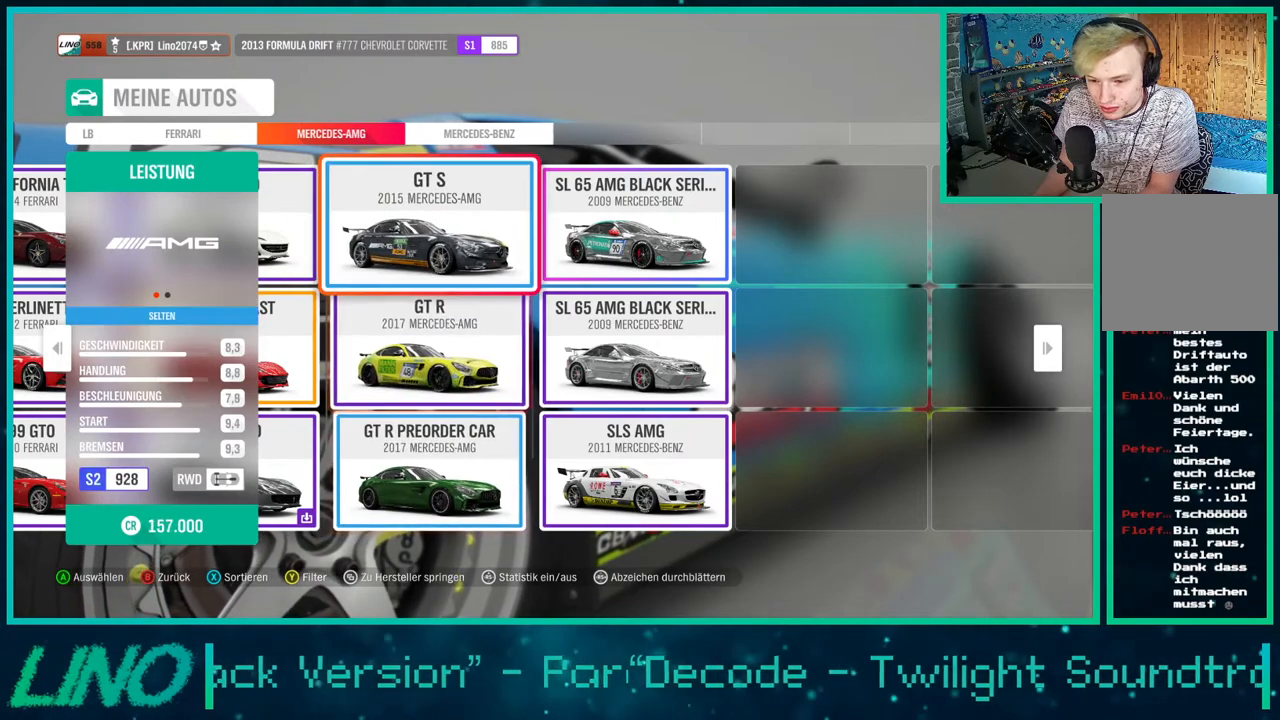
{"buttons": [], "left_stick": "center", "right_stick": "center", "events": []}
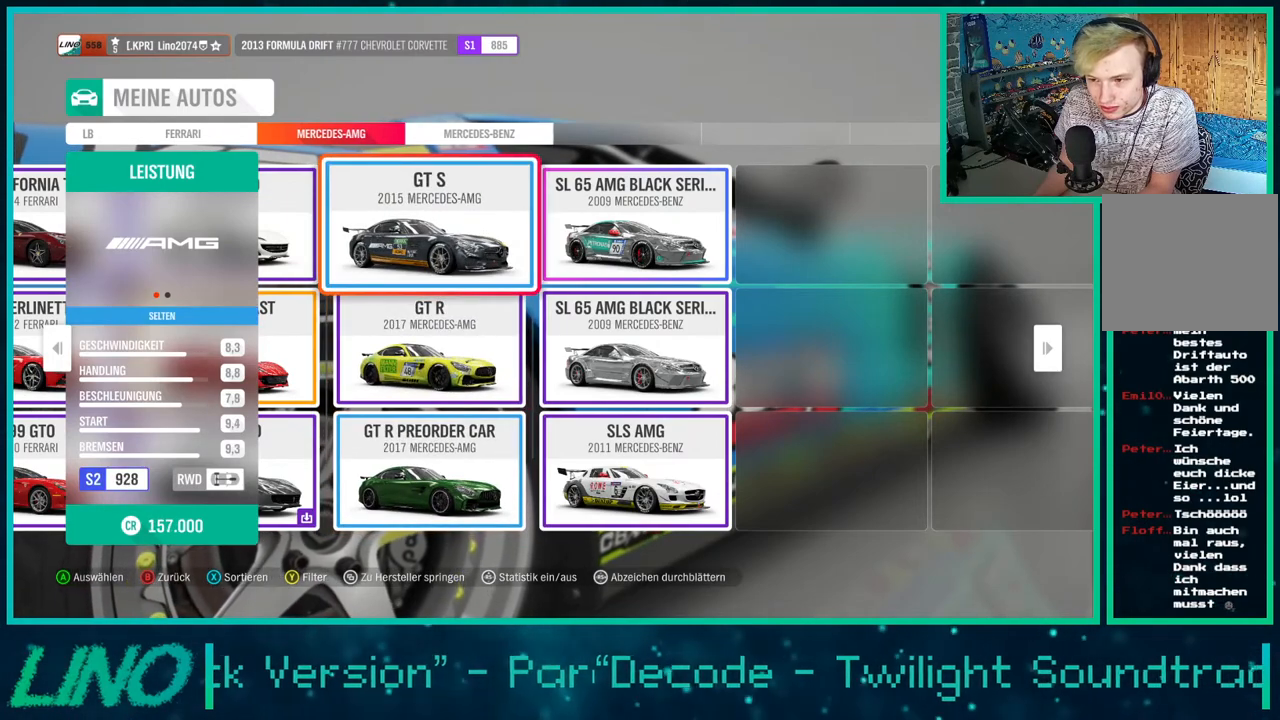
{"buttons": [], "left_stick": "center", "right_stick": "center", "events": []}
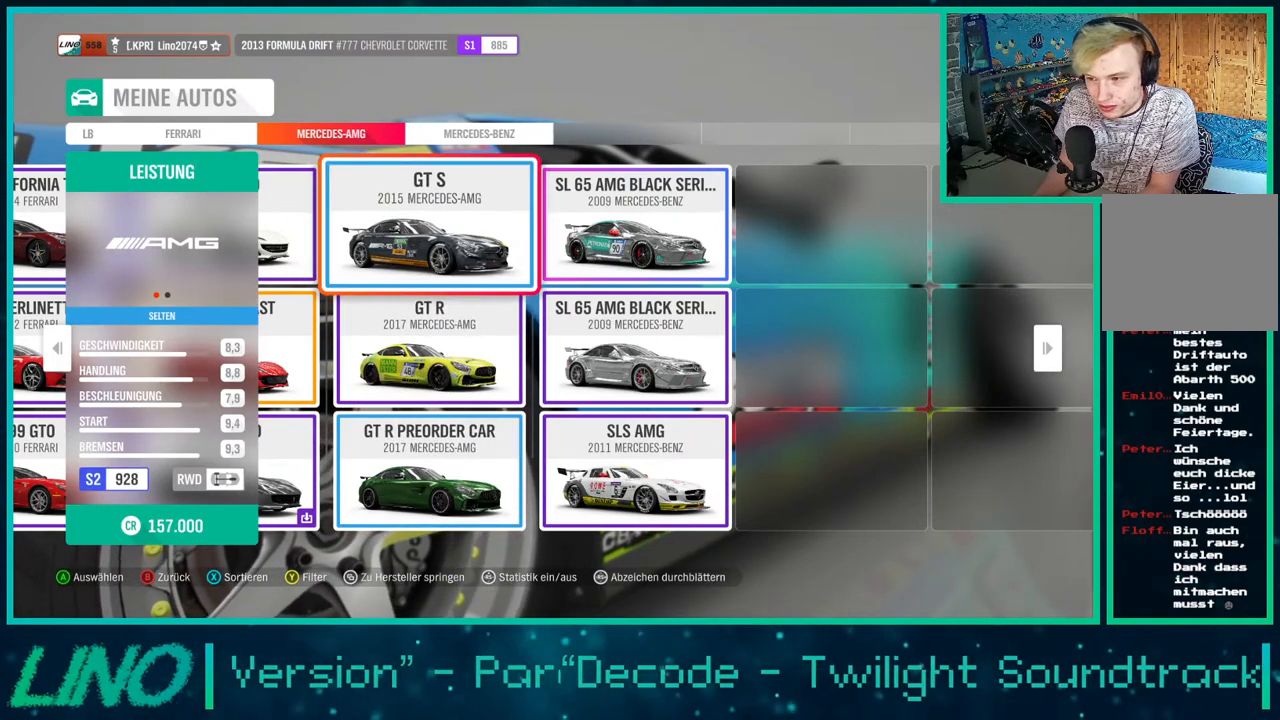
{"buttons": ["DPAD_RIGHT"], "left_stick": "center", "right_stick": "center", "events": [[500, "DPAD_RIGHT", "down"]]}
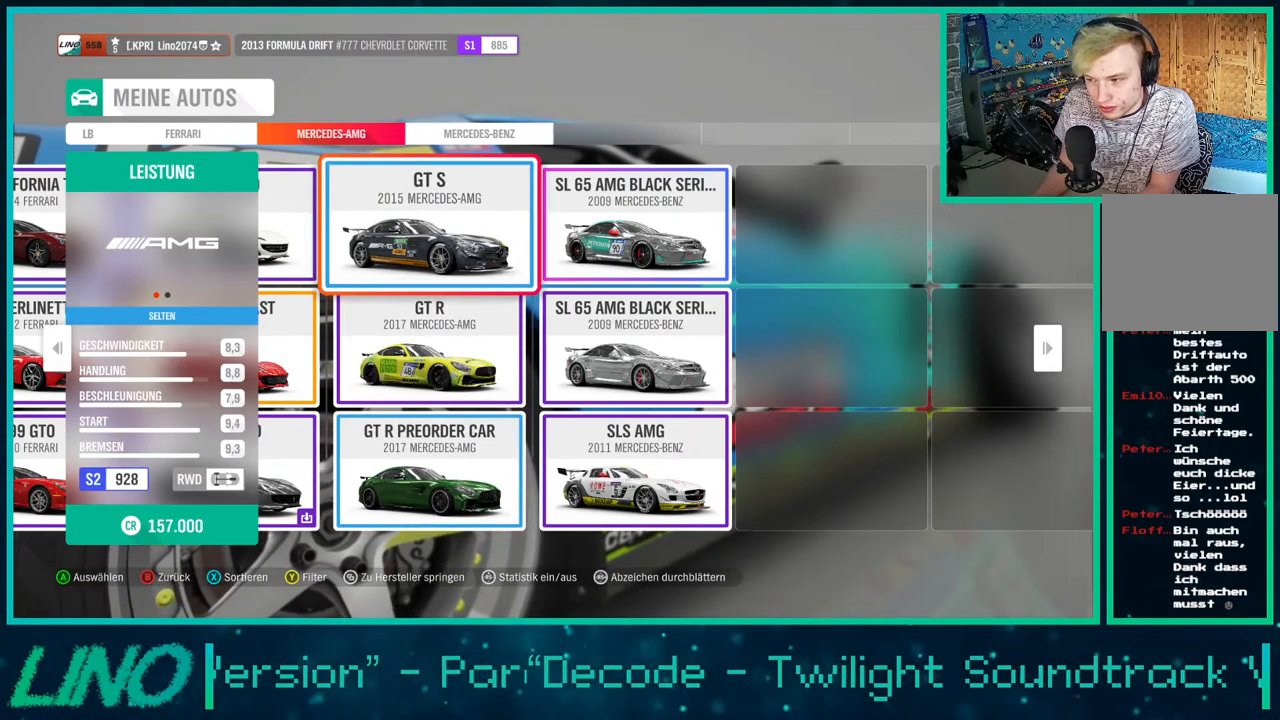
{"buttons": [], "left_stick": "center", "right_stick": "center", "events": [[100, "DPAD_RIGHT", "up"], [350, "DPAD_DOWN", "down"], [433, "DPAD_DOWN", "up"]]}
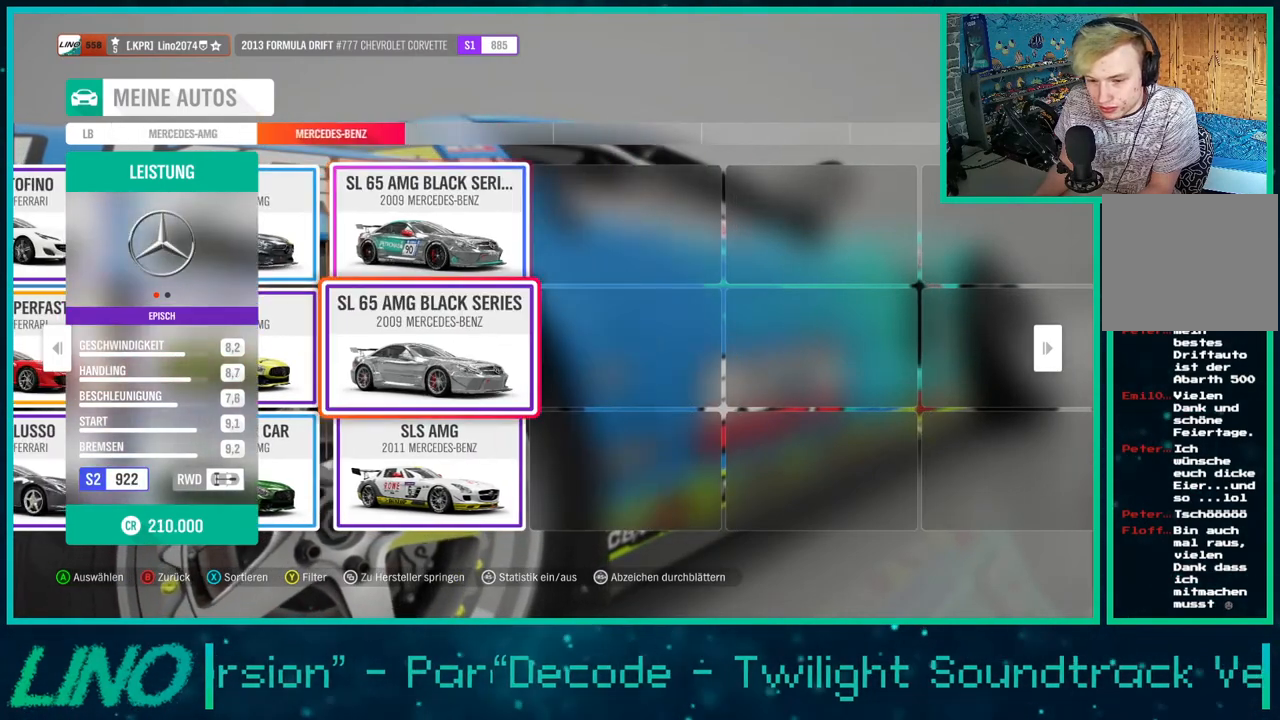
{"buttons": [], "left_stick": "center", "right_stick": "center", "events": [[200, "DPAD_UP", "down"], [317, "DPAD_UP", "up"]]}
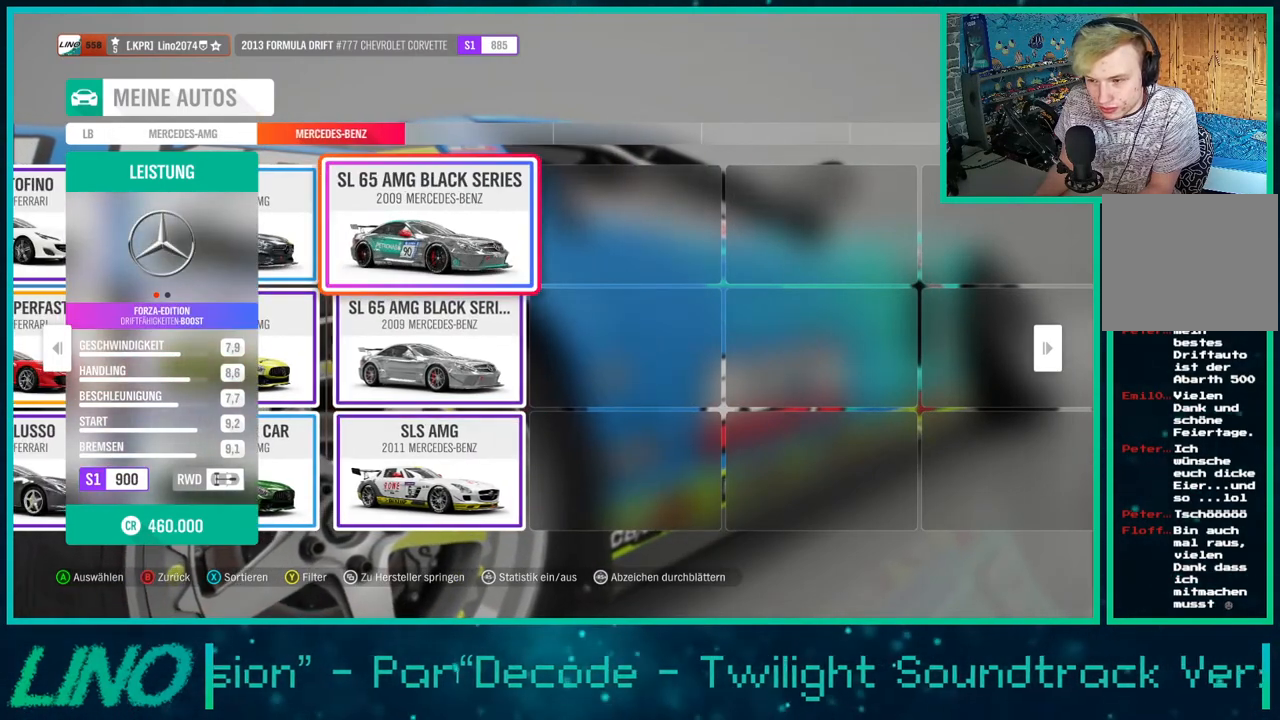
{"buttons": [], "left_stick": "center", "right_stick": "center", "events": []}
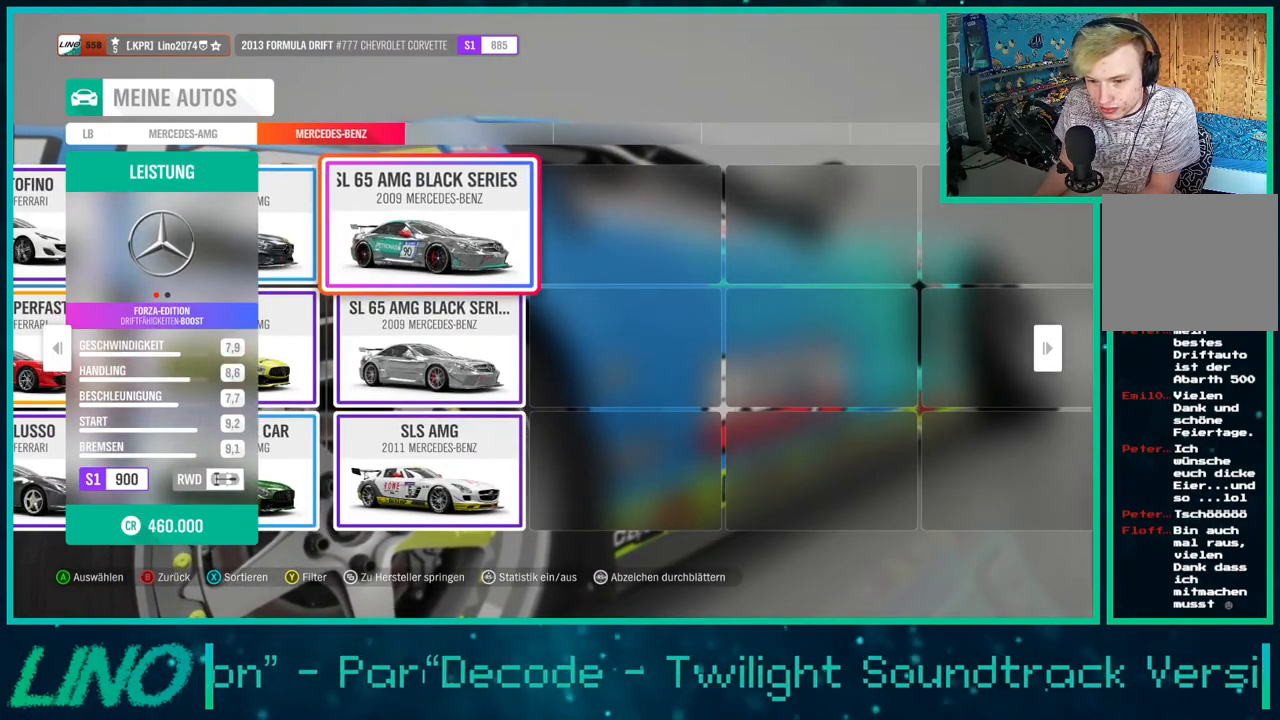
{"buttons": [], "left_stick": "center", "right_stick": "center", "events": []}
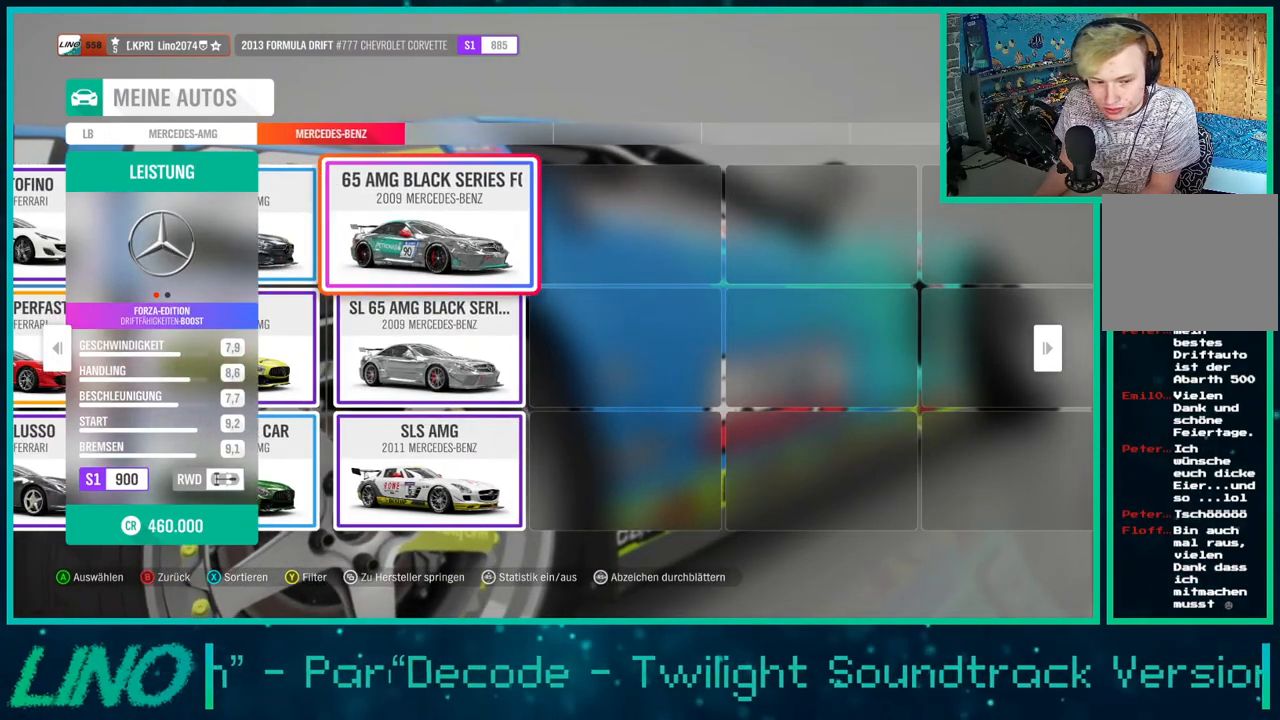
{"buttons": [], "left_stick": "center", "right_stick": "center", "events": [[317, "R2", "down"], [450, "R2", "up"]]}
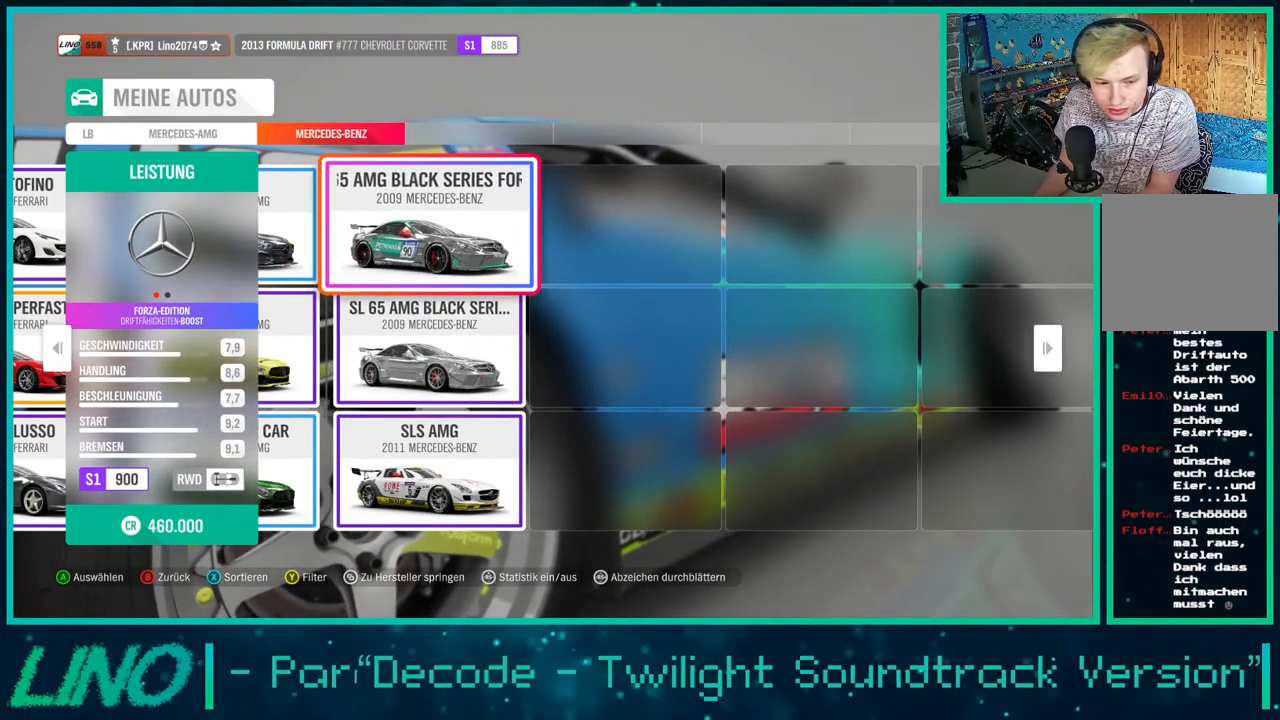
{"buttons": ["DPAD_DOWN"], "left_stick": "center", "right_stick": "center", "events": [[500, "DPAD_DOWN", "down"]]}
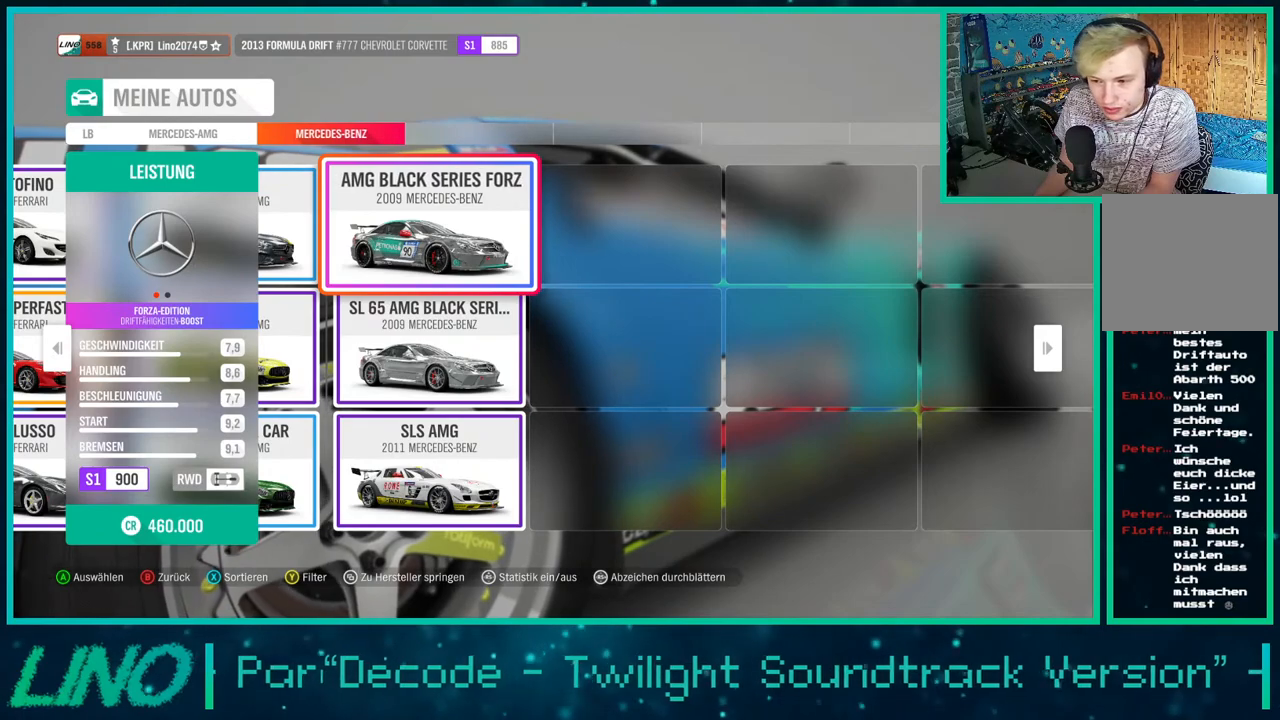
{"buttons": ["DPAD_UP"], "left_stick": "center", "right_stick": "center", "events": [[83, "DPAD_DOWN", "up"], [183, "DPAD_DOWN", "down"], [283, "DPAD_DOWN", "up"], [433, "DPAD_UP", "down"]]}
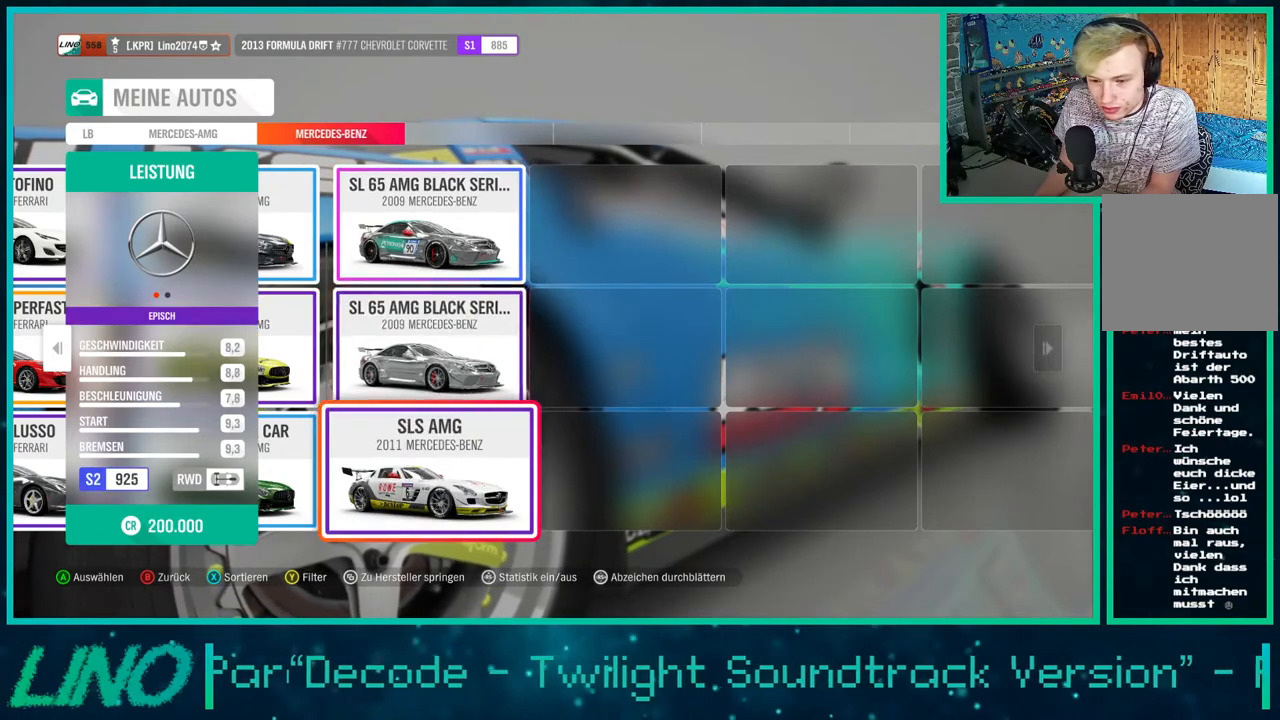
{"buttons": [], "left_stick": "center", "right_stick": "center", "events": [[17, "DPAD_UP", "up"], [117, "DPAD_UP", "down"], [233, "DPAD_UP", "up"]]}
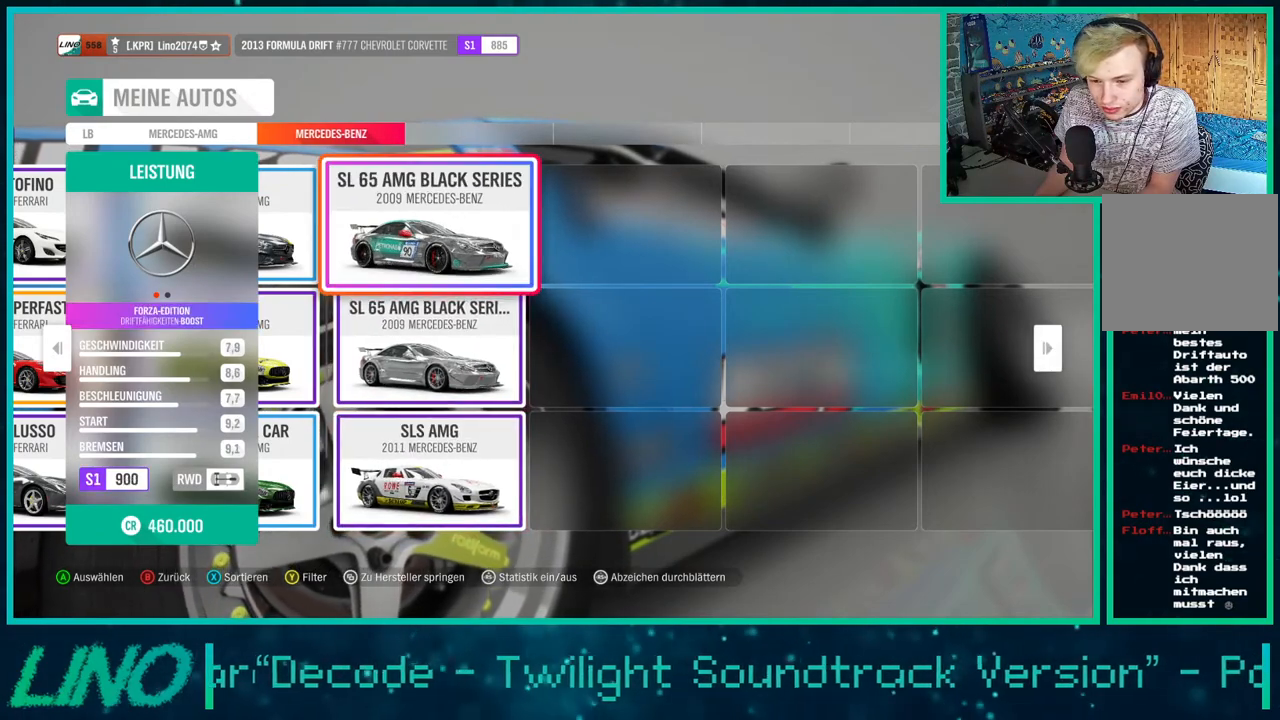
{"buttons": [], "left_stick": "center", "right_stick": "center", "events": []}
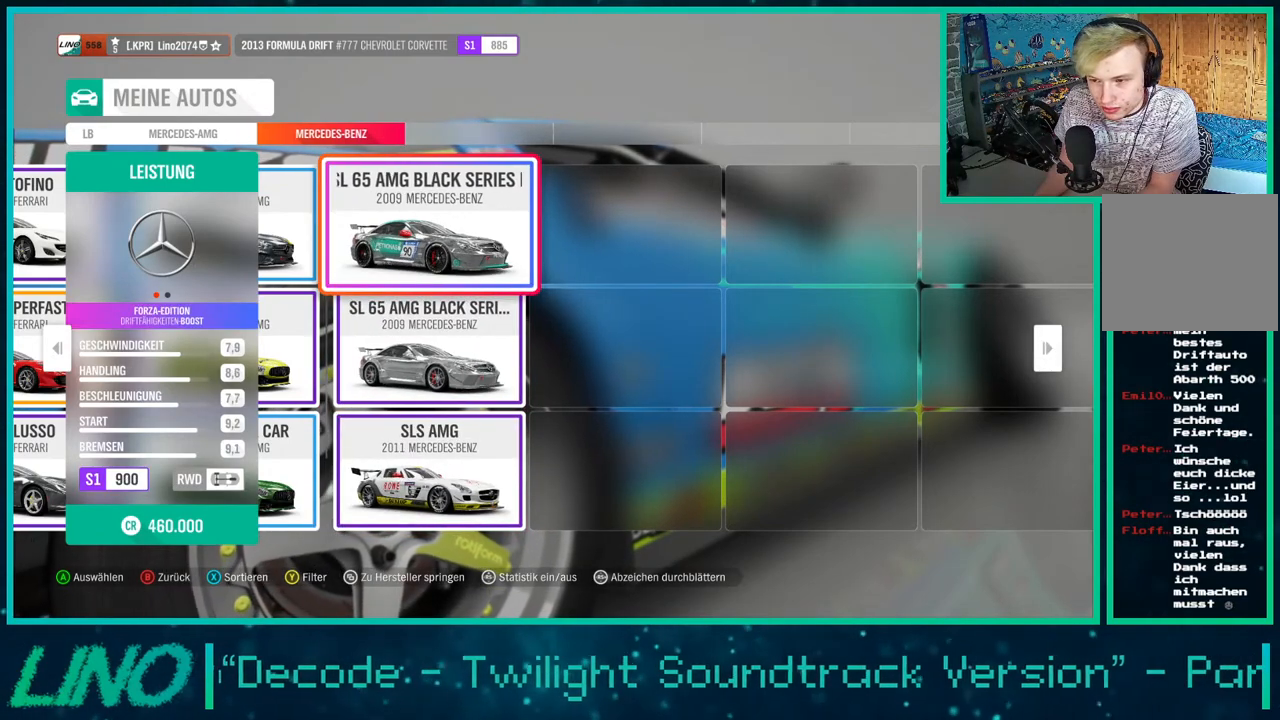
{"buttons": [], "left_stick": "center", "right_stick": "center", "events": []}
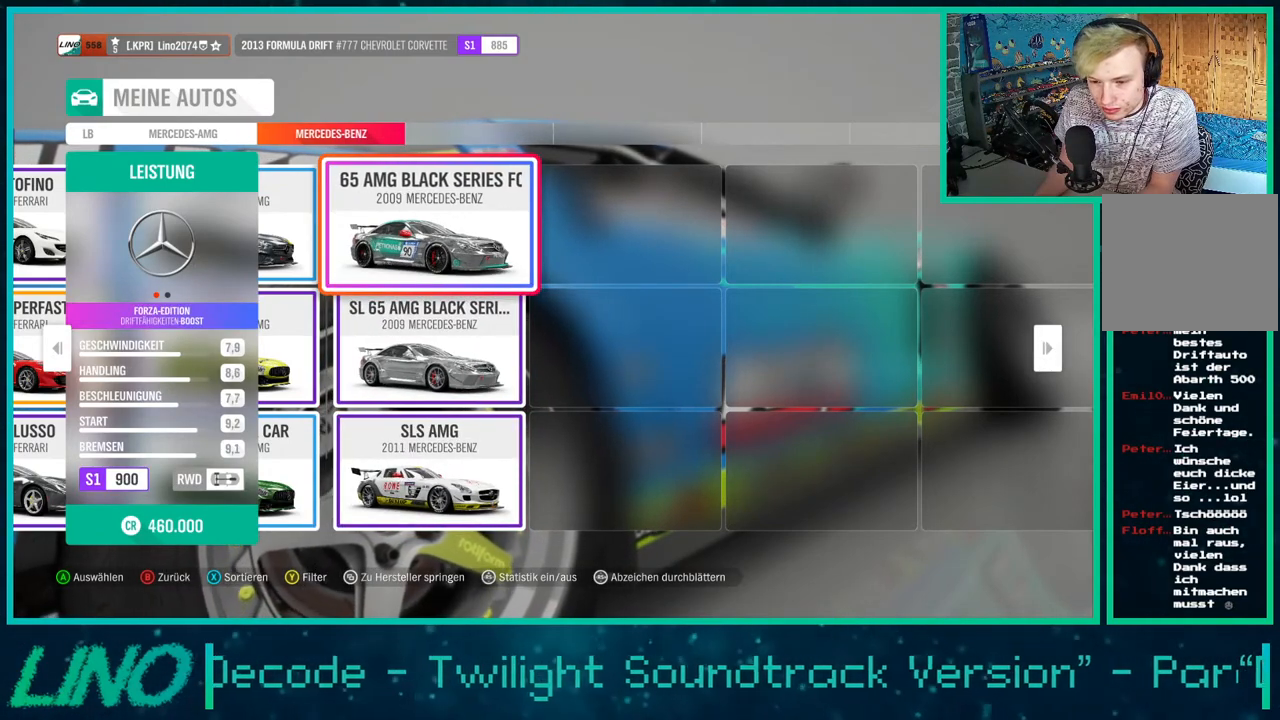
{"buttons": ["A"], "left_stick": "center", "right_stick": "center", "events": [[50, "A", "down"], [133, "A", "up"], [283, "A", "down"], [333, "A", "up"], [483, "A", "down"]]}
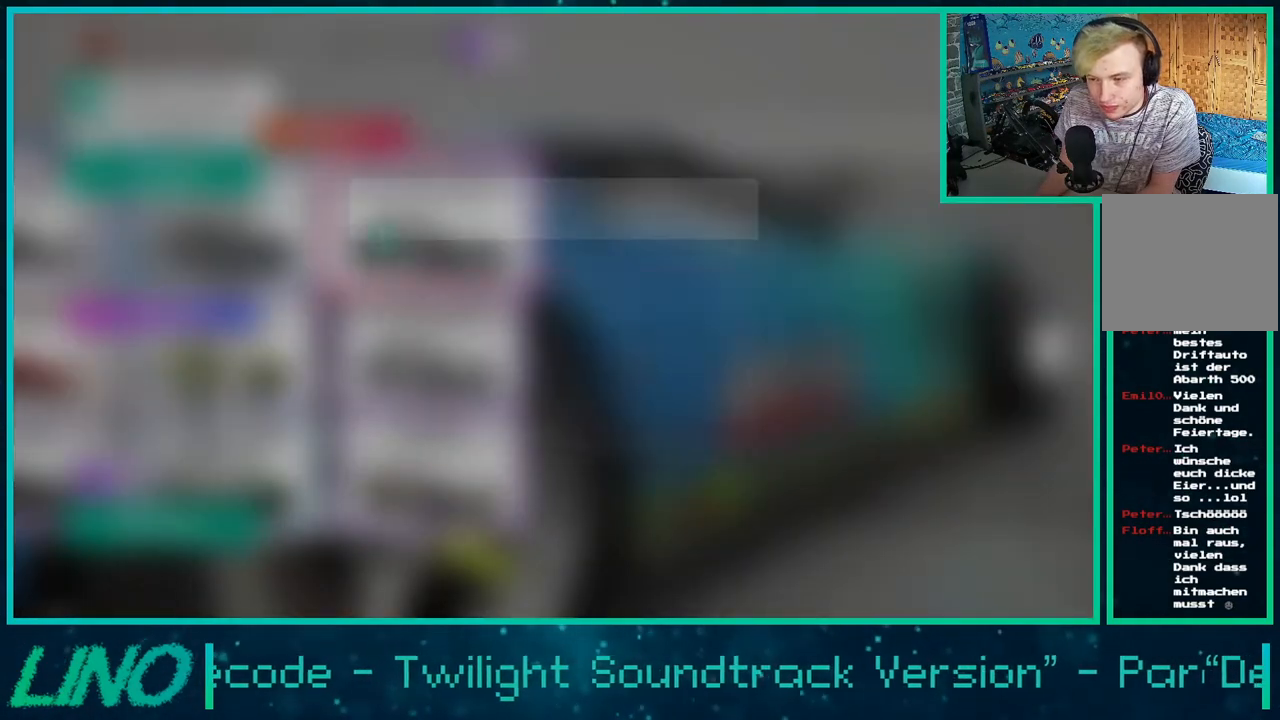
{"buttons": [], "left_stick": "center", "right_stick": "center", "events": [[50, "A", "up"], [183, "A", "down"], [283, "A", "up"], [350, "A", "down"], [450, "A", "up"]]}
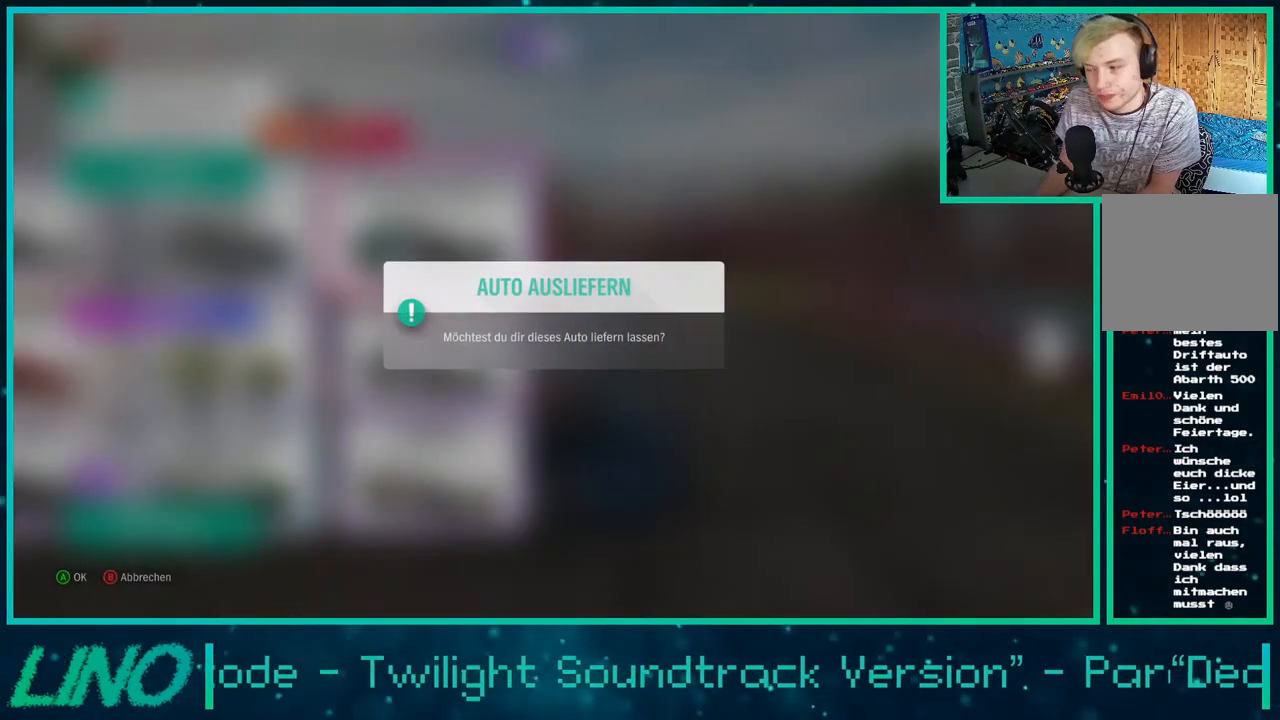
{"buttons": ["R2"], "left_stick": "center", "right_stick": "center", "events": [[283, "R2", "down"]]}
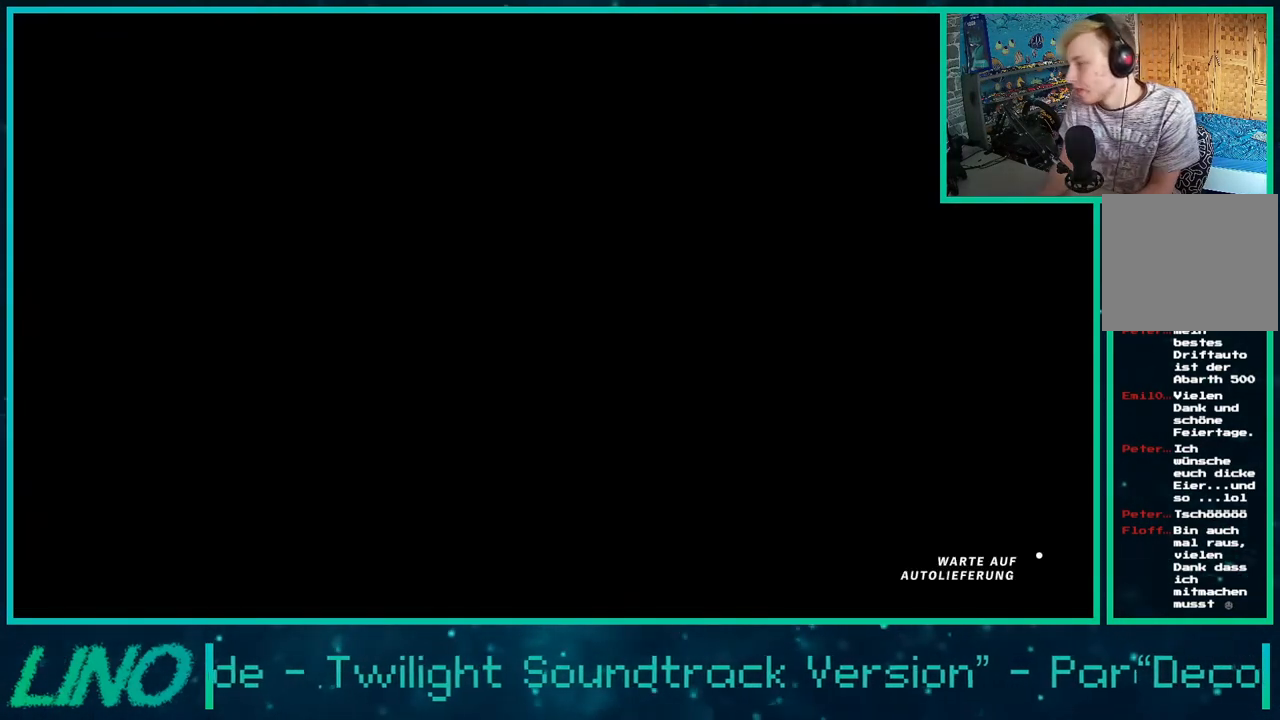
{"buttons": ["R2"], "left_stick": "center", "right_stick": "center", "events": []}
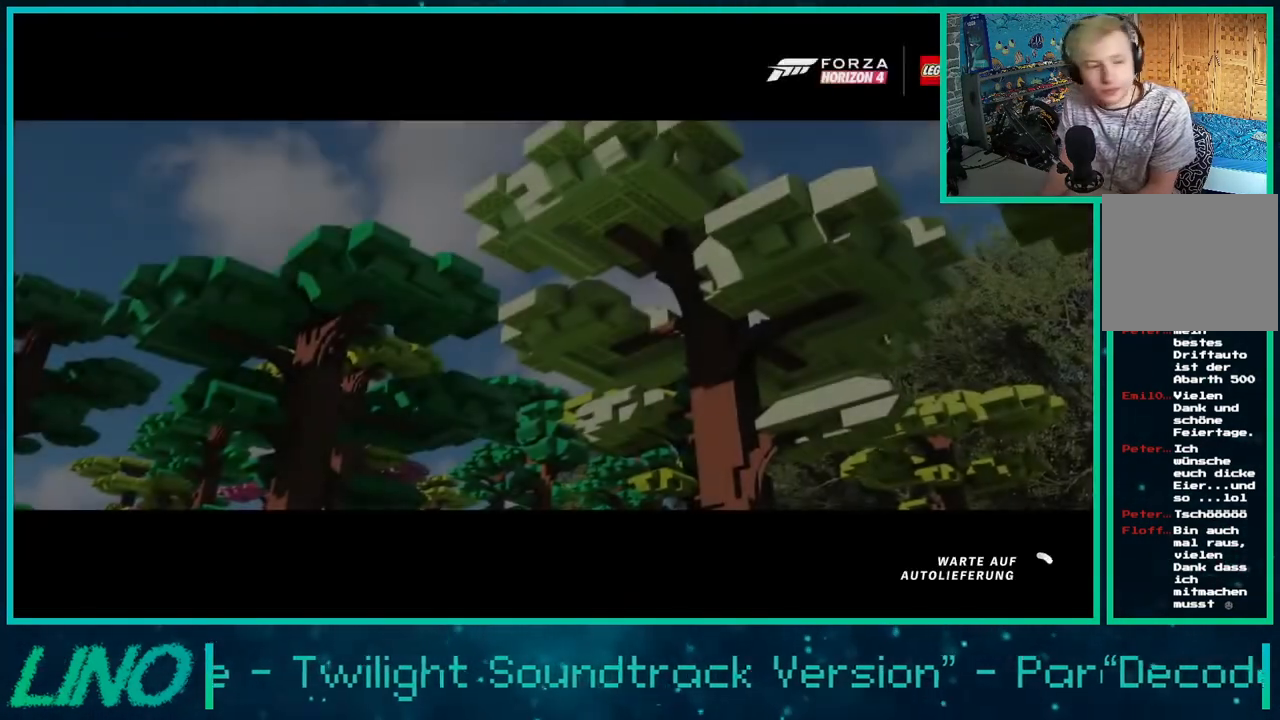
{"buttons": ["R2"], "left_stick": "center", "right_stick": "center", "events": []}
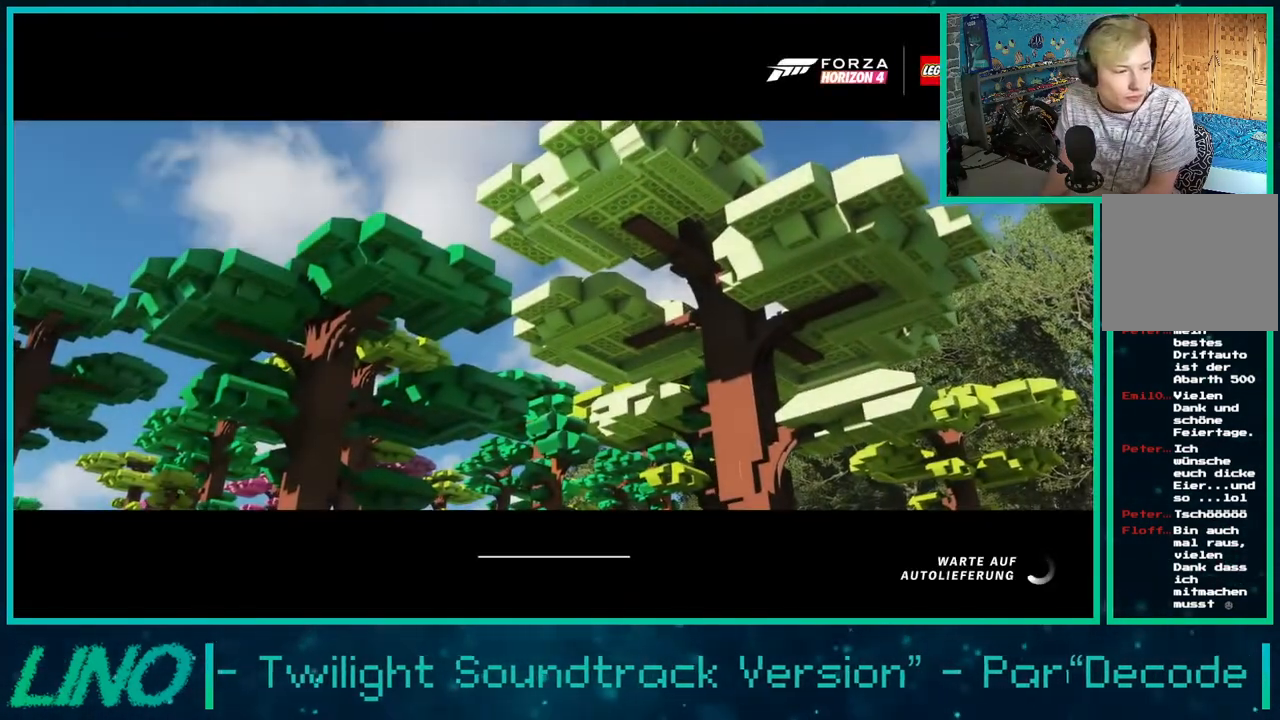
{"buttons": [], "left_stick": "center", "right_stick": "center", "events": [[317, "R2", "up"]]}
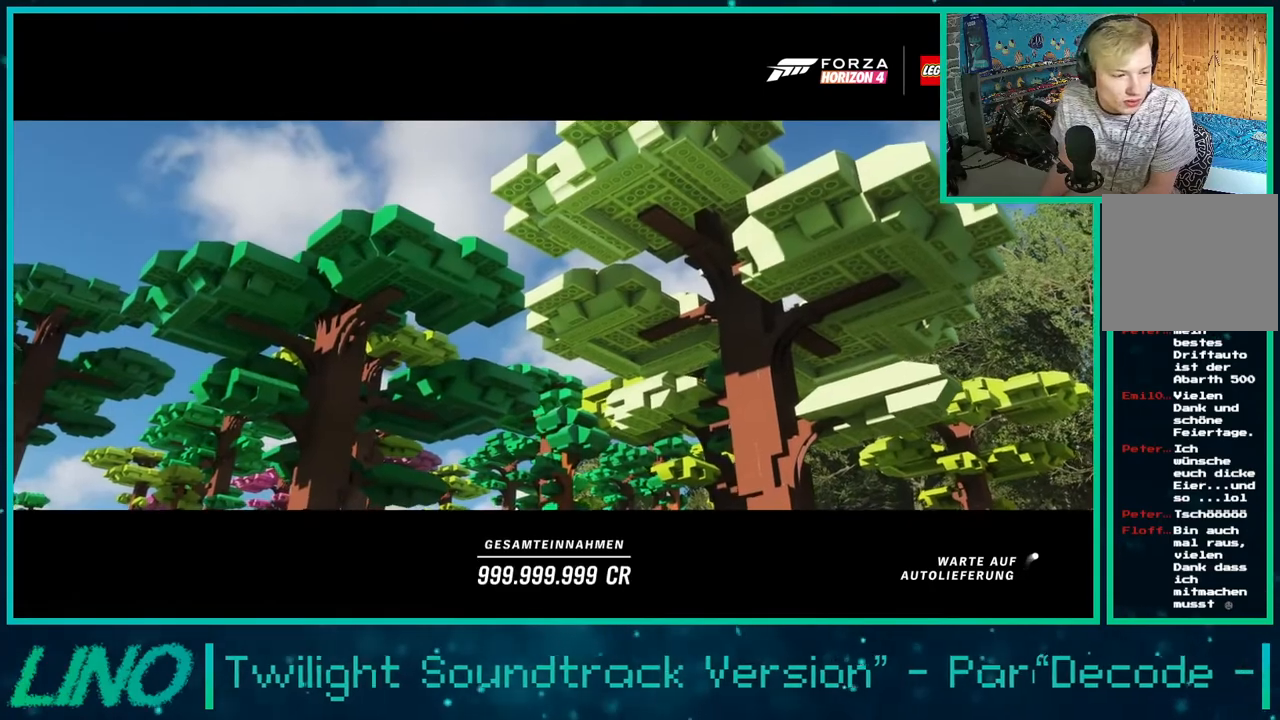
{"buttons": ["R2"], "left_stick": "center", "right_stick": "center", "events": [[17, "R2", "down"], [233, "R2", "up"], [350, "R2", "down"]]}
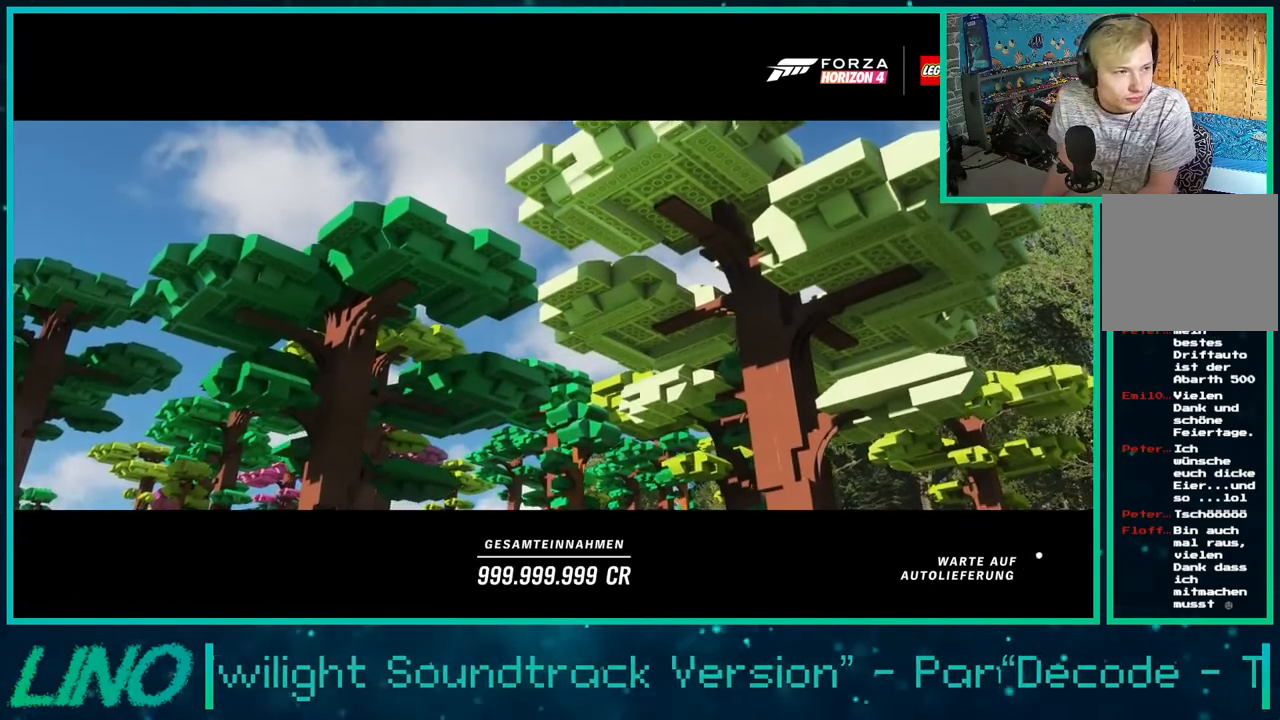
{"buttons": ["R2"], "left_stick": "center", "right_stick": "center", "events": [[33, "R2", "up"], [233, "R2", "down"]]}
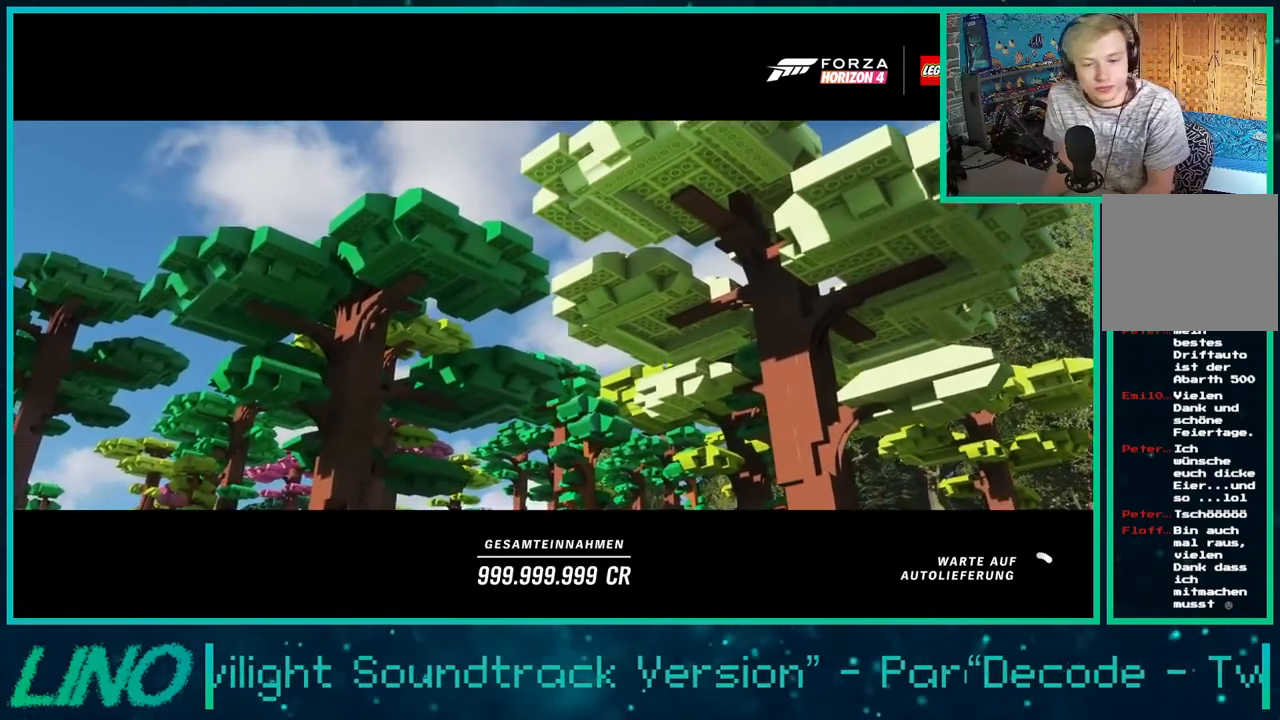
{"buttons": ["R2"], "left_stick": "center", "right_stick": "center", "events": []}
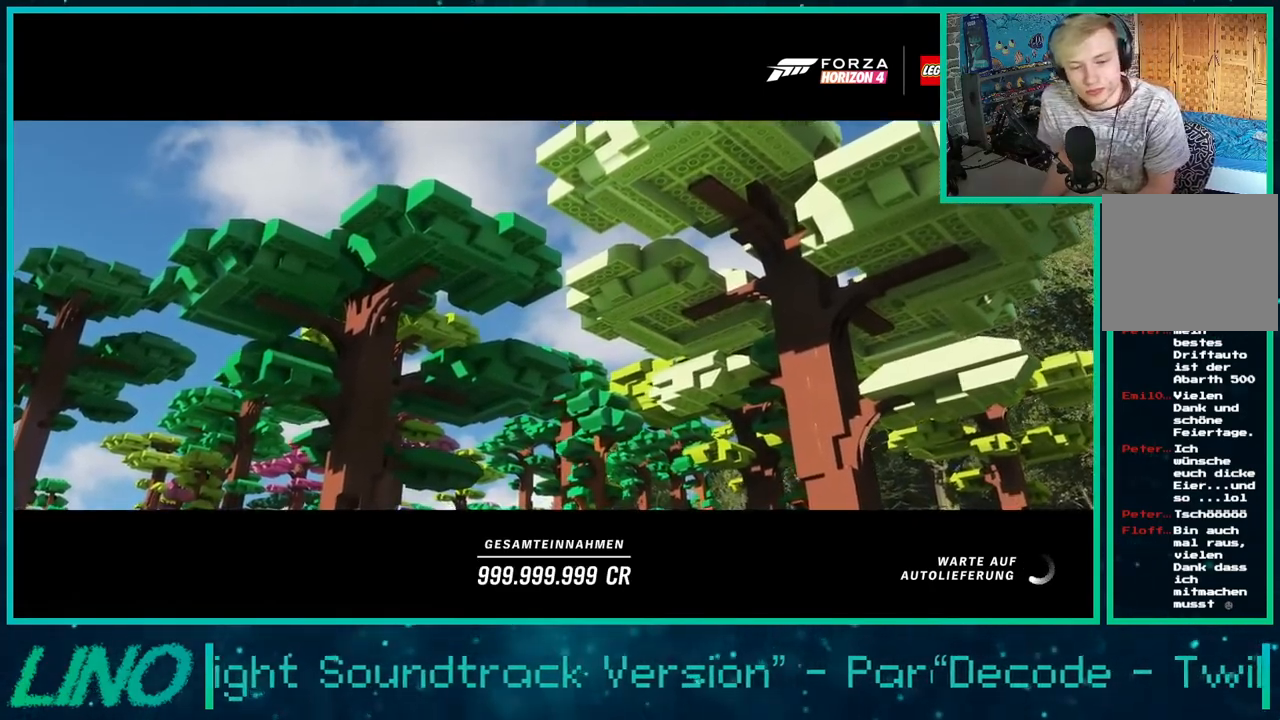
{"buttons": ["R2"], "left_stick": "center", "right_stick": "center", "events": []}
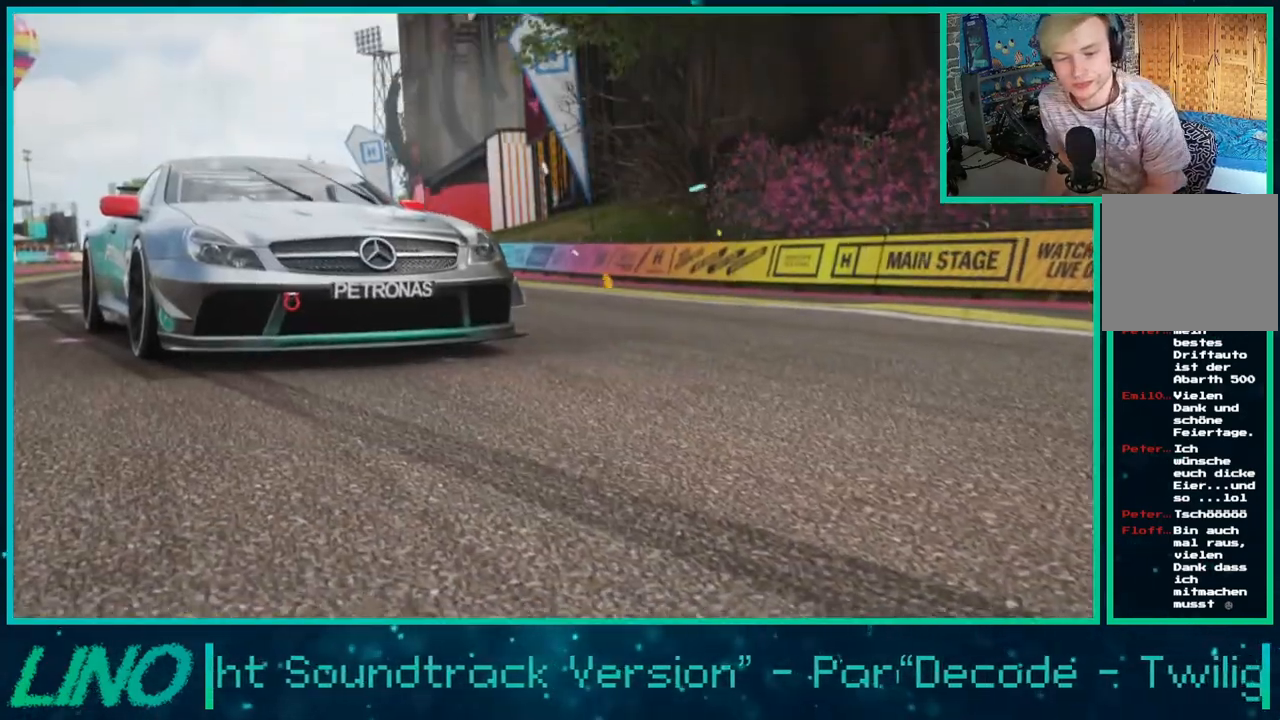
{"buttons": [], "left_stick": "center", "right_stick": "center", "events": [[417, "R2", "up"]]}